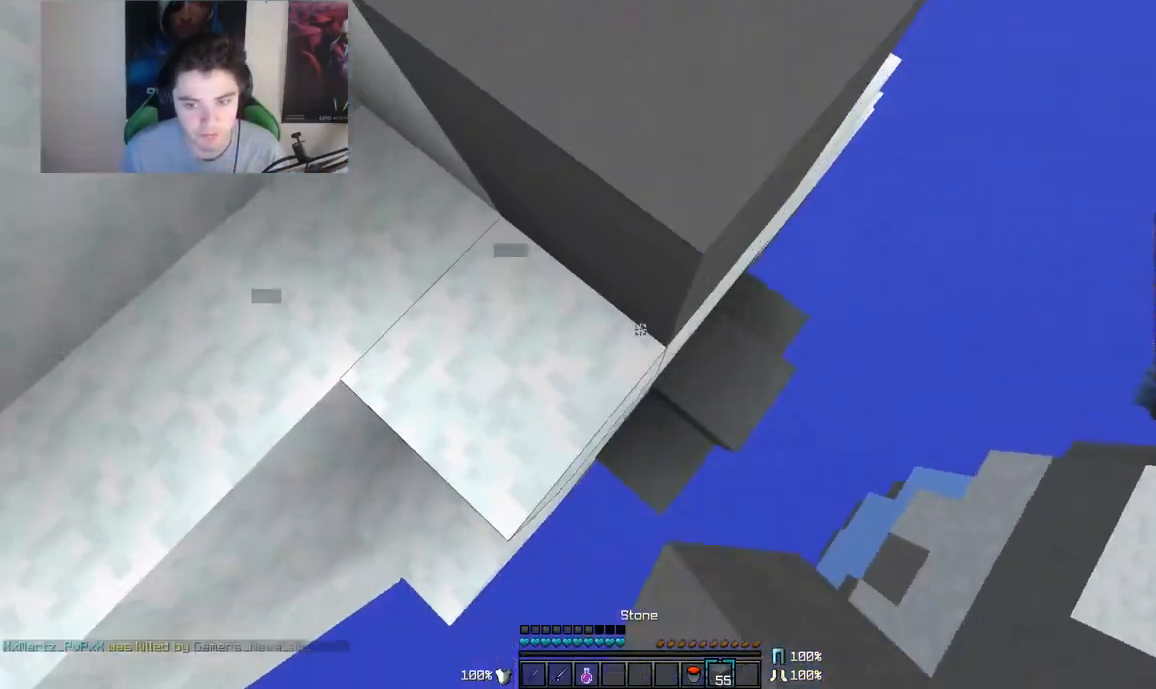
Gameplay with keyboard and mouse; each line is a JSON object with the keys and mouse buttons held at the frame after it. "events" lists presses ("down") and releases ("up") of "a", "d", "s", "w", "mouse_left" and "mouse_right" between this image and that frame as [ms after this image, input, new state], when the widget could be followed in between. "mouse_left", "mouse_right" = the "left", "right" buttons of the "mouse" list. No other keys are recorded. Fast repeated clicks can show as one long hold. Mouse movement is not recorded.
{"keys": ["a", "w"], "mouse": [], "events": [[67, "a", "down"], [67, "mouse_right", "up"], [67, "s", "up"], [117, "mouse_right", "down"], [167, "mouse_right", "up"], [200, "w", "down"], [217, "d", "up"]]}
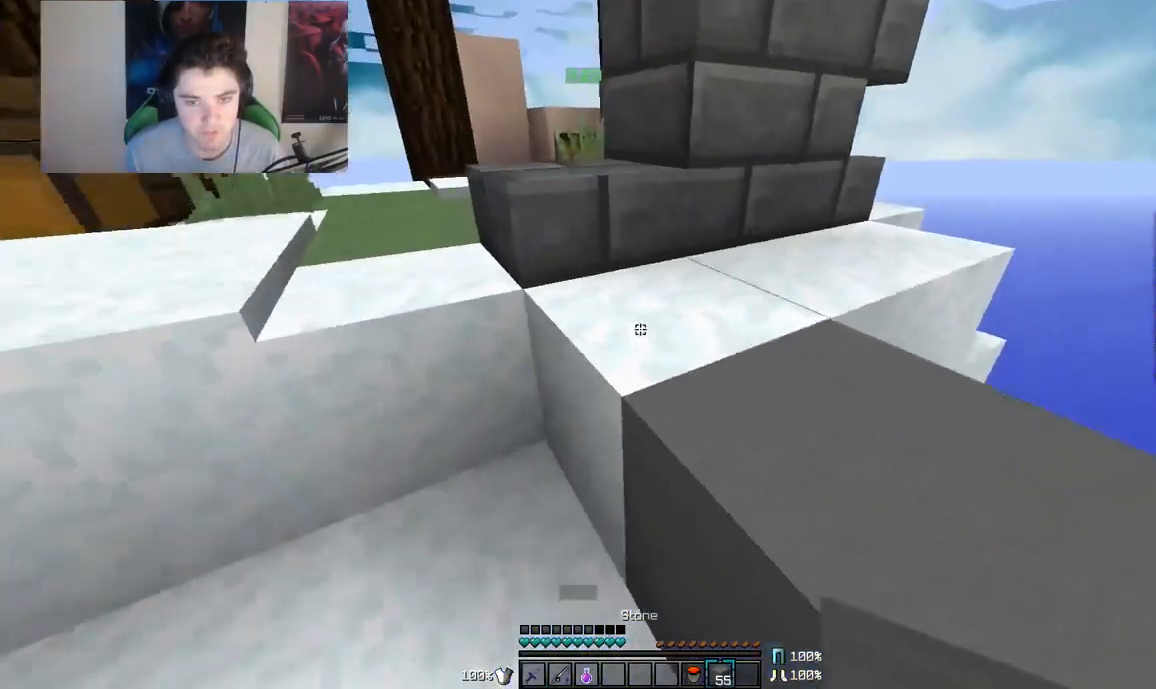
{"keys": ["s"], "mouse": [], "events": [[50, "w", "up"], [217, "s", "down"], [300, "a", "up"]]}
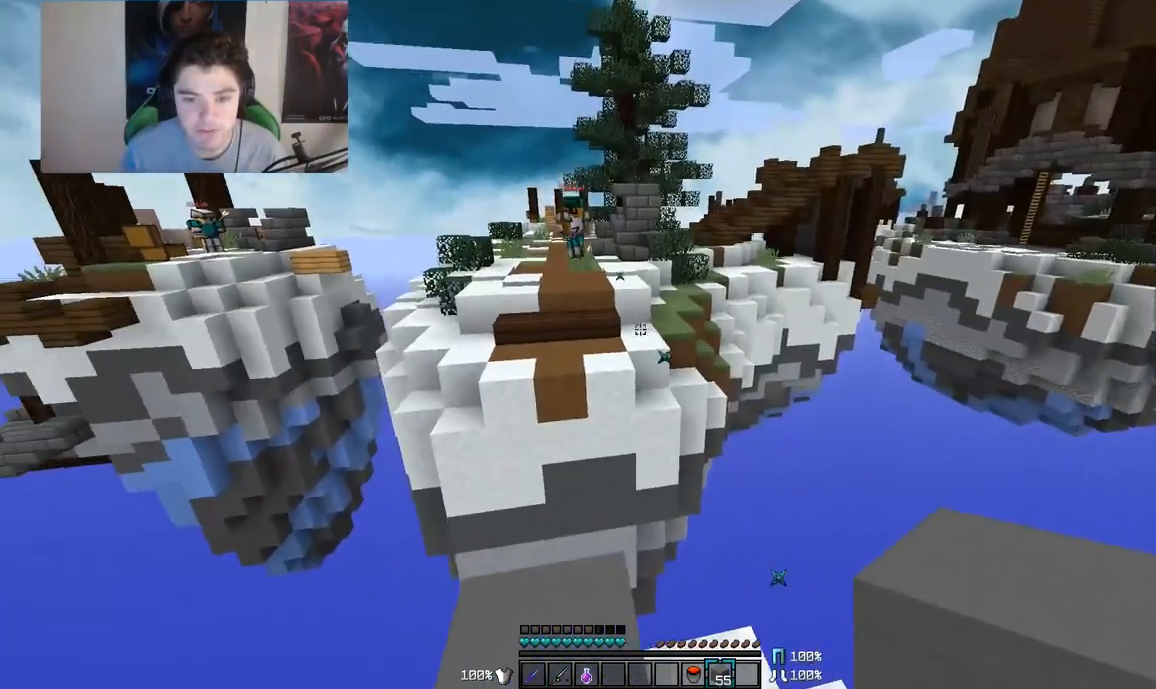
{"keys": [], "mouse": [], "events": [[483, "s", "up"]]}
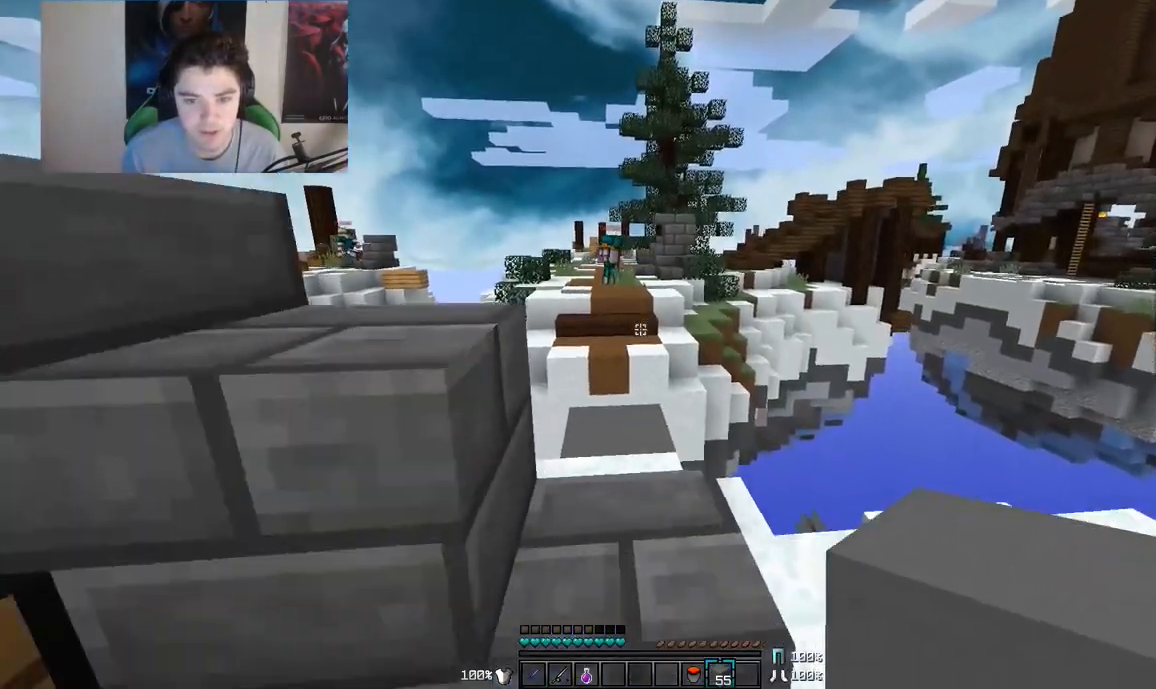
{"keys": [], "mouse": [], "events": []}
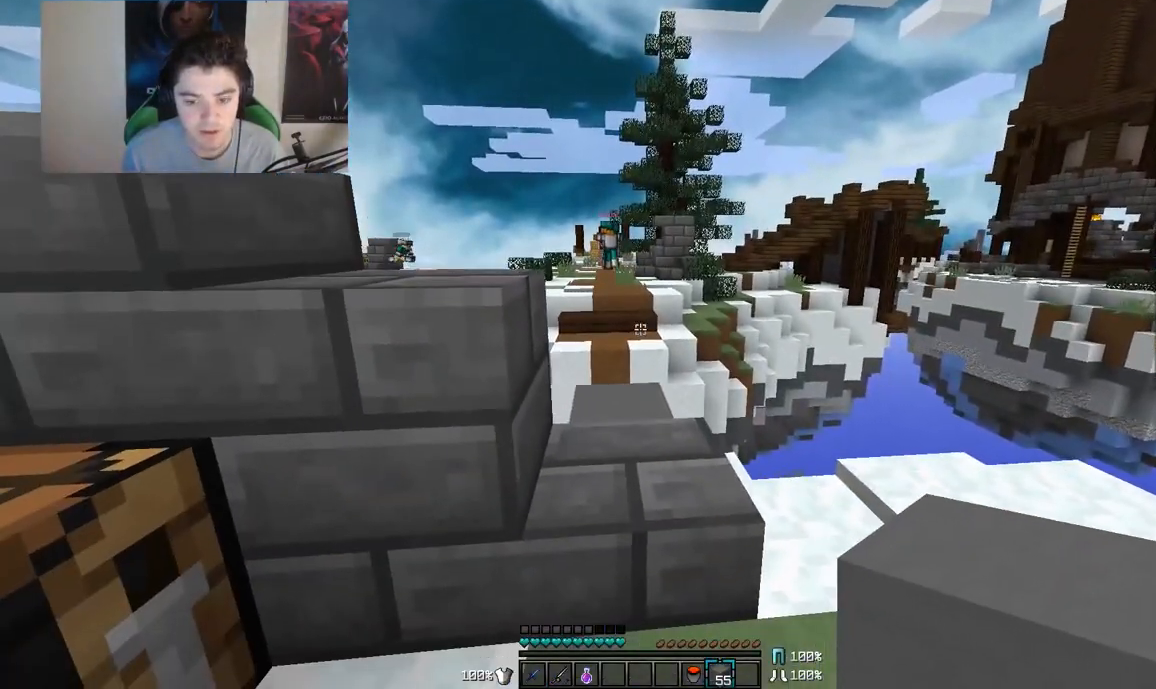
{"keys": [], "mouse": [], "events": []}
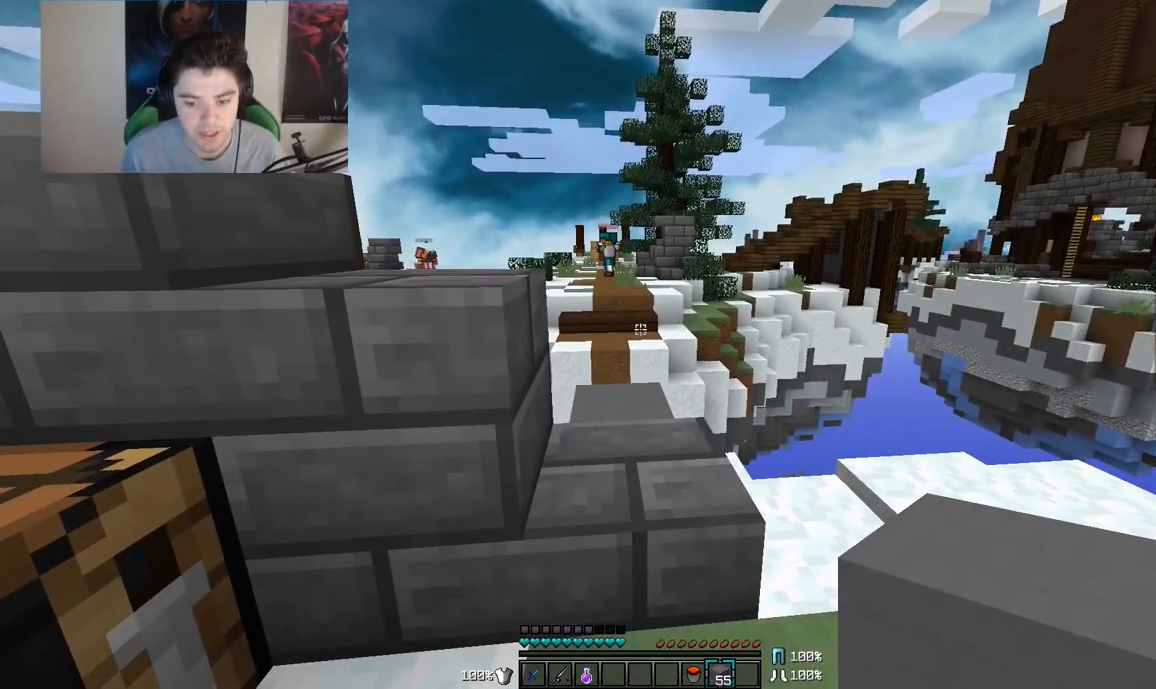
{"keys": [], "mouse": [], "events": []}
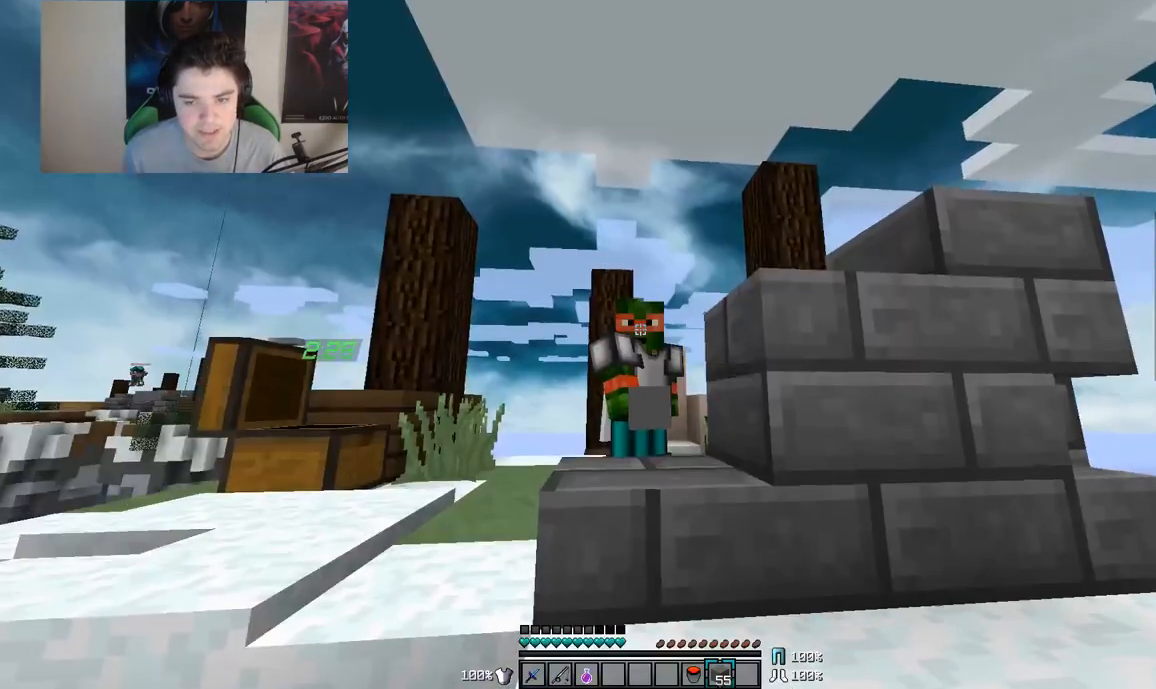
{"keys": ["w"], "mouse": [], "events": [[317, "w", "down"]]}
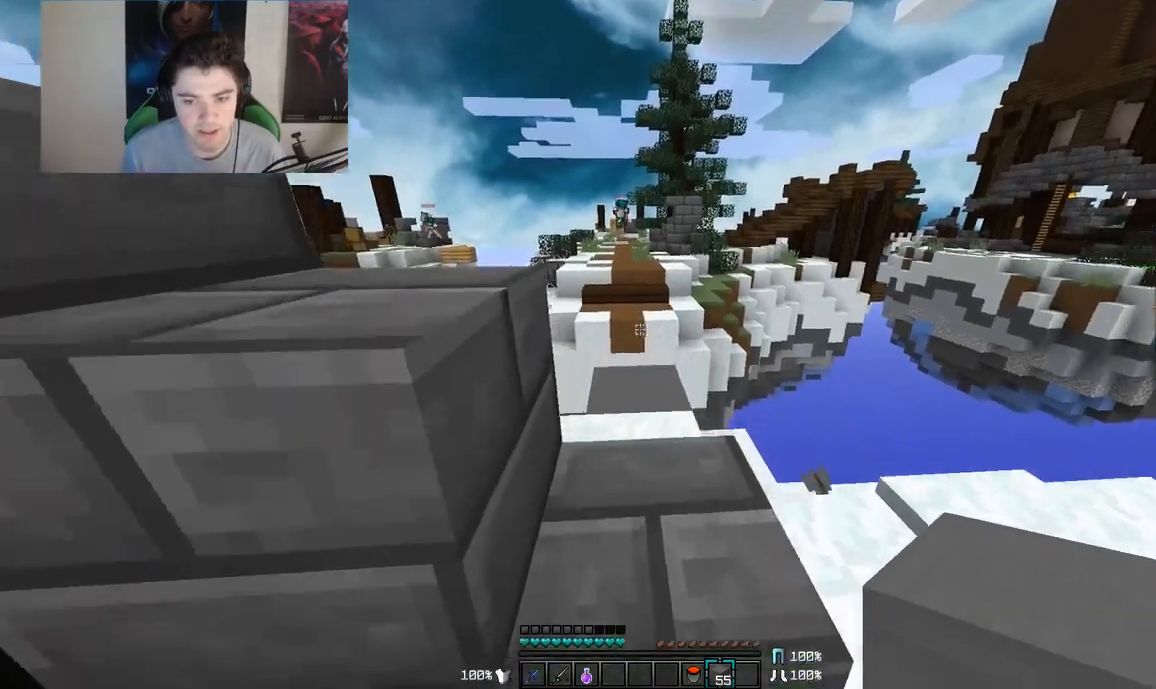
{"keys": ["w"], "mouse": [], "events": []}
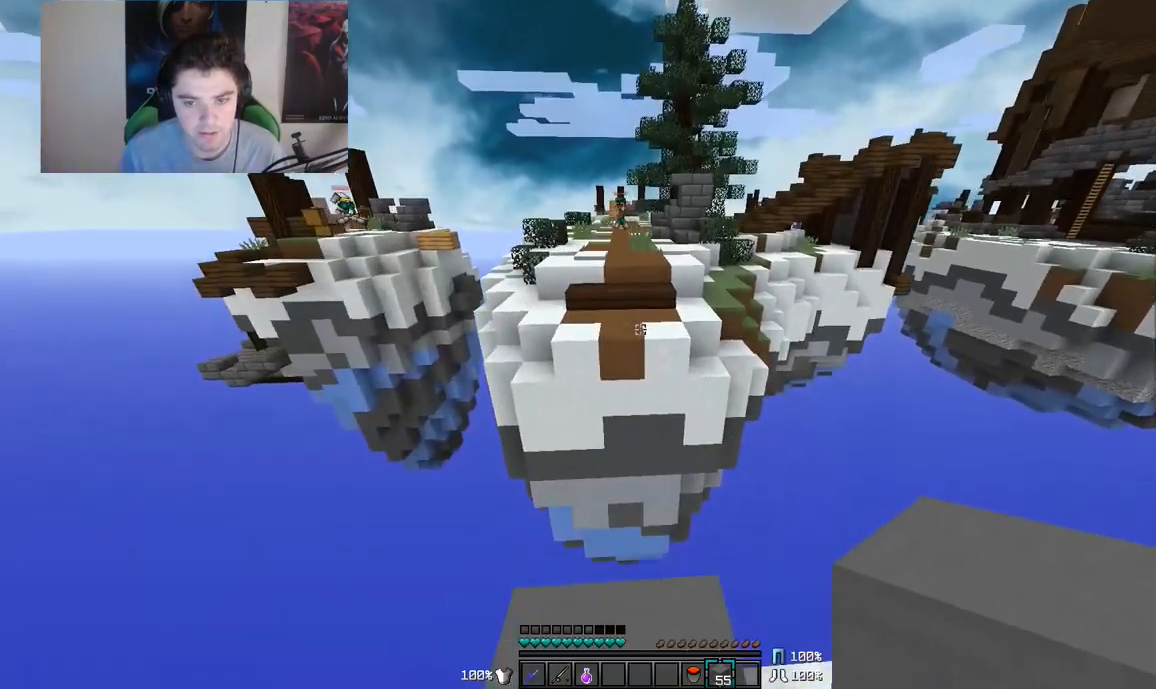
{"keys": [], "mouse": ["right"], "events": [[83, "w", "up"], [150, "w", "down"], [250, "mouse_right", "down"], [400, "mouse_right", "up"], [450, "mouse_right", "down"], [500, "w", "up"]]}
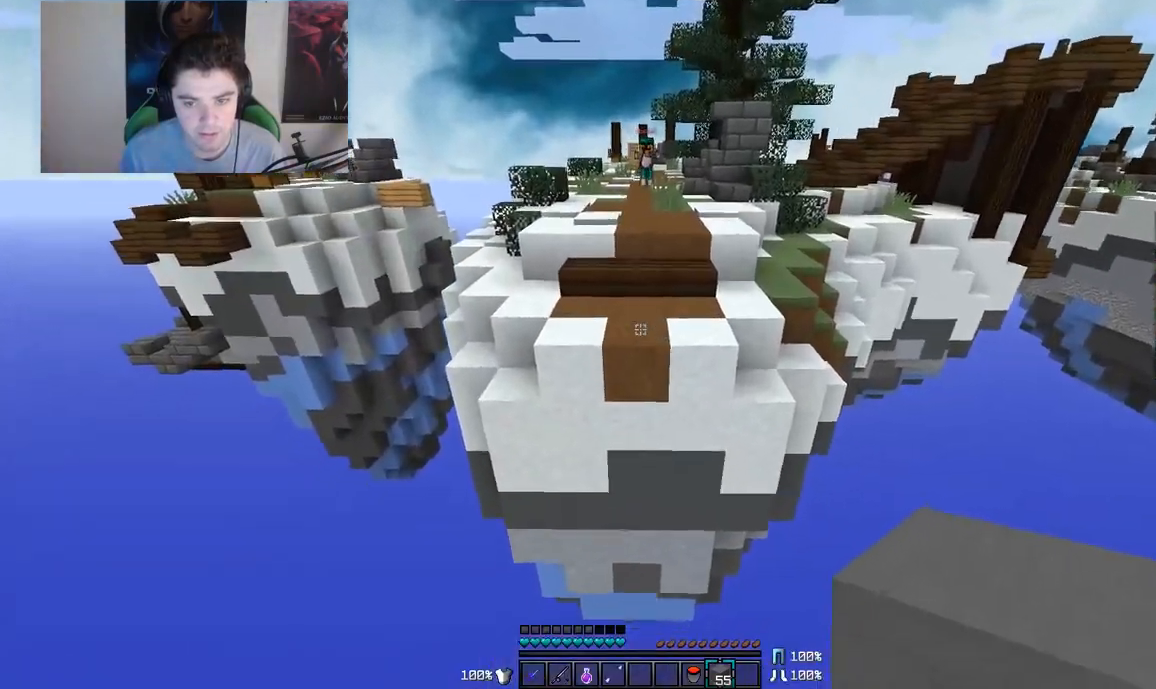
{"keys": [], "mouse": ["right"], "events": [[50, "mouse_right", "up"], [150, "s", "down"], [200, "mouse_right", "down"], [250, "mouse_right", "up"], [300, "s", "up"], [367, "mouse_right", "down"], [400, "mouse_right", "up"], [467, "mouse_right", "down"]]}
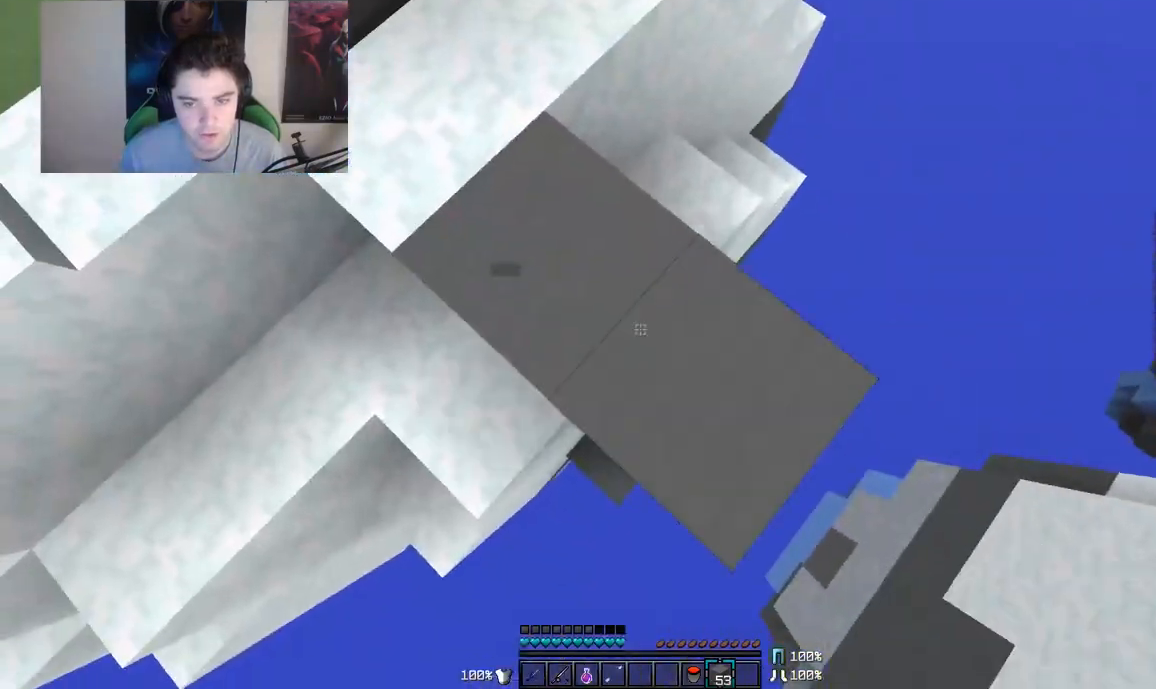
{"keys": ["a", "w"], "mouse": [], "events": [[17, "mouse_right", "up"], [117, "w", "down"], [250, "a", "down"]]}
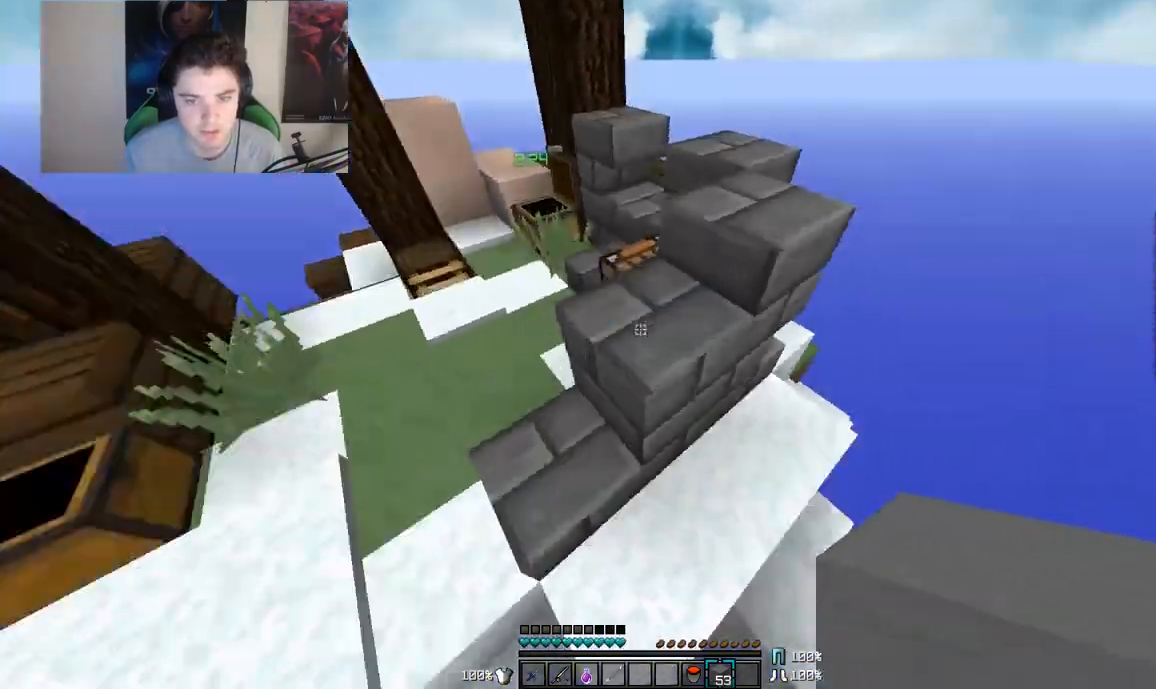
{"keys": ["d"], "mouse": [], "events": [[50, "w", "up"], [167, "s", "down"], [450, "a", "up"], [450, "s", "up"], [483, "d", "down"]]}
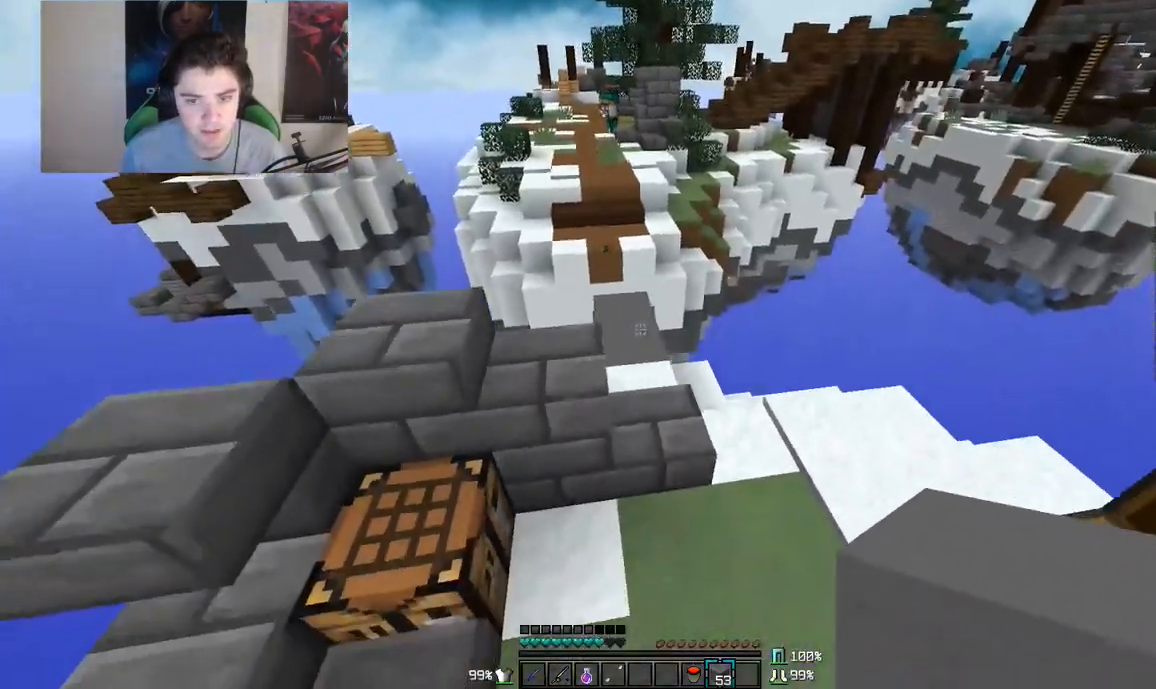
{"keys": ["d", "w"], "mouse": [], "events": [[67, "w", "down"]]}
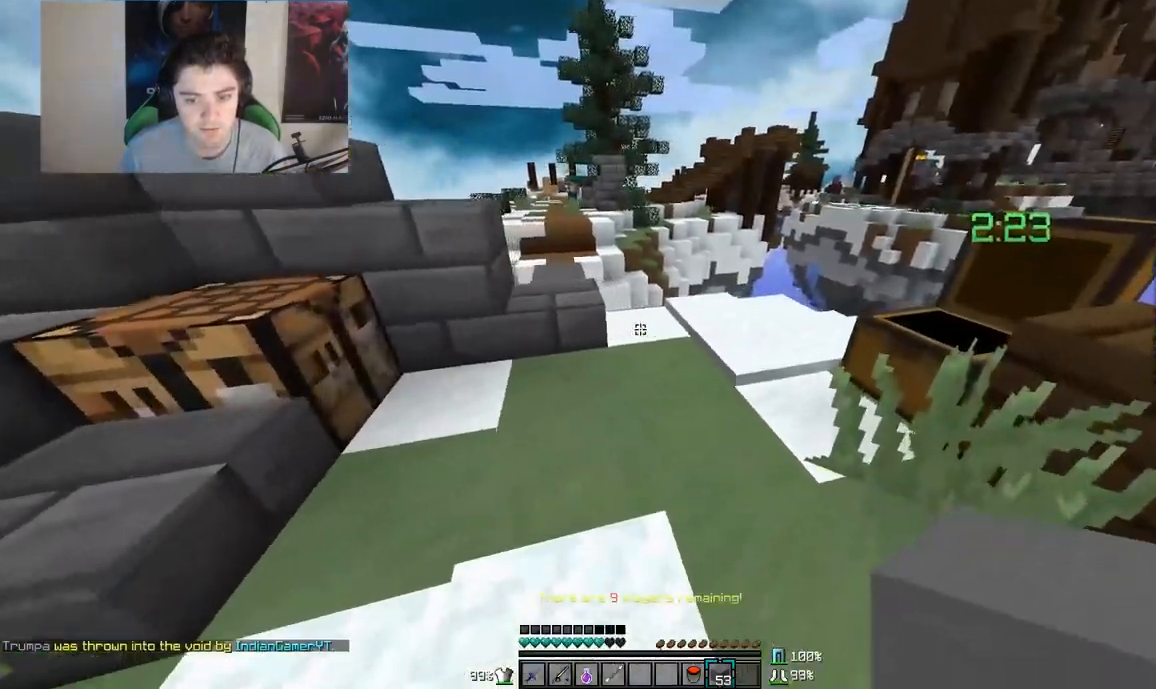
{"keys": [], "mouse": [], "events": [[50, "d", "up"], [300, "w", "up"]]}
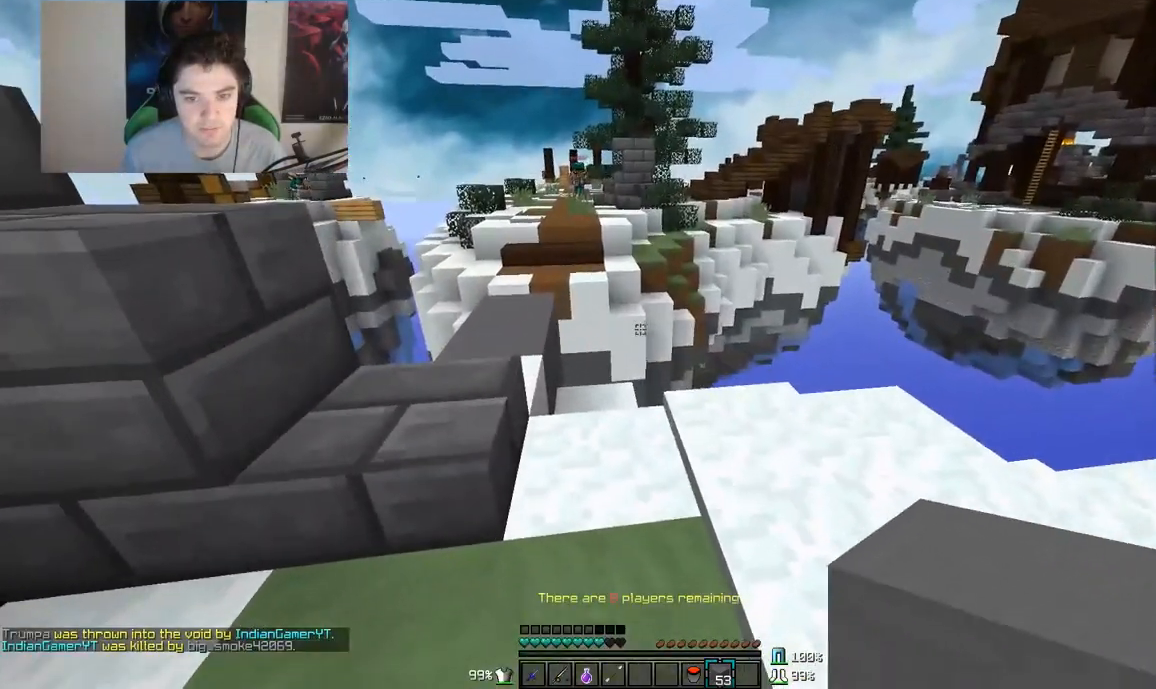
{"keys": ["a"], "mouse": [], "events": [[400, "a", "down"]]}
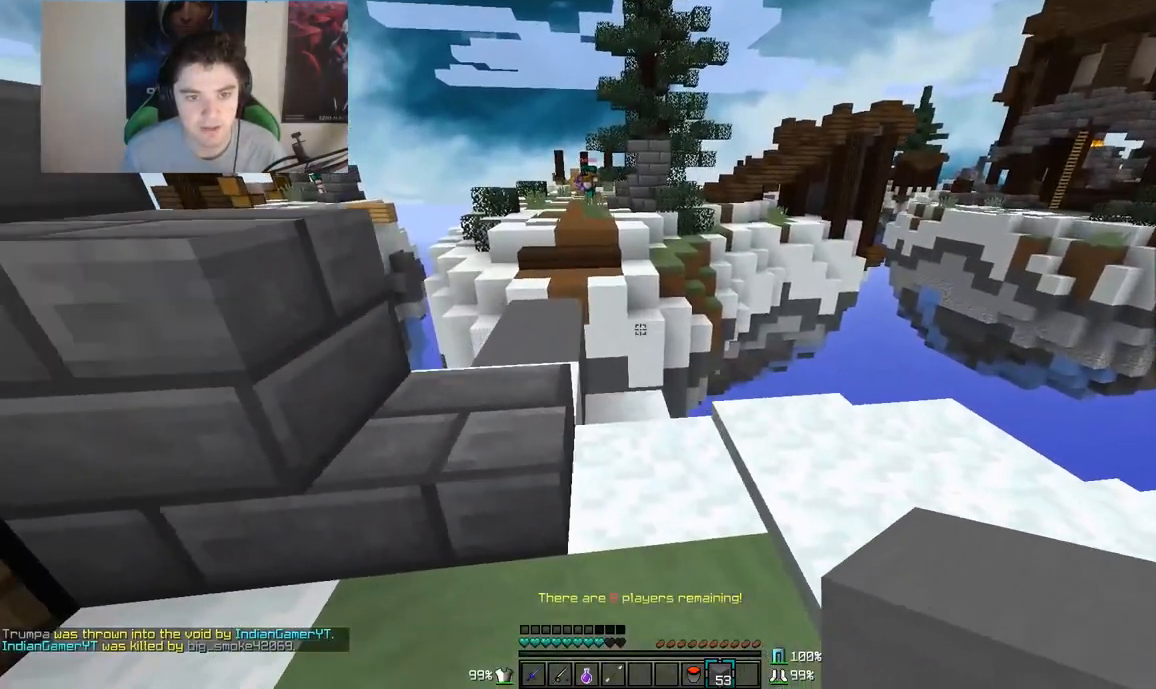
{"keys": ["d"], "mouse": [], "events": [[350, "a", "up"], [483, "d", "down"]]}
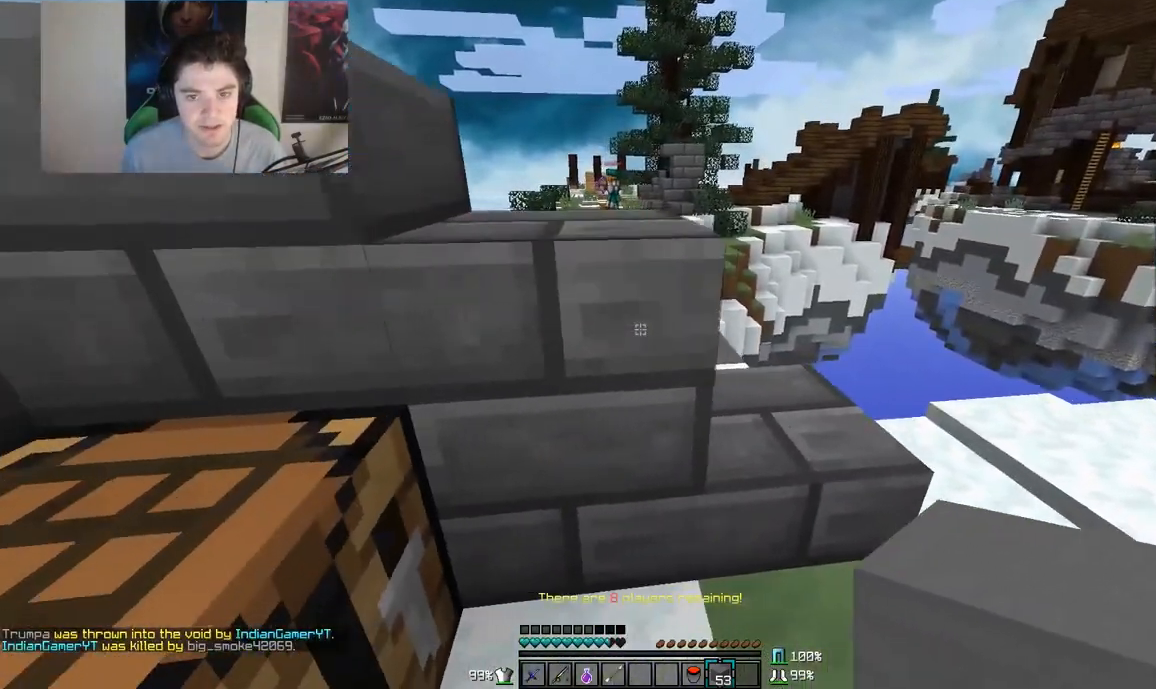
{"keys": [], "mouse": [], "events": [[150, "d", "up"]]}
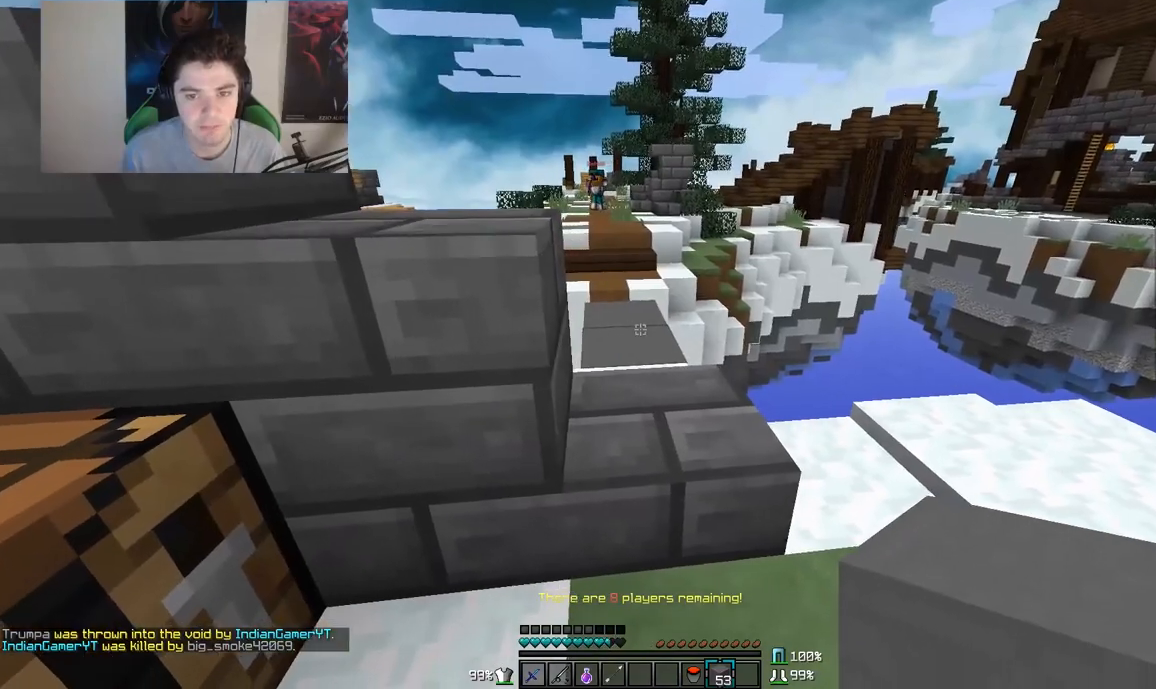
{"keys": ["a", "s"], "mouse": ["right"], "events": [[383, "a", "down"], [383, "mouse_right", "down"], [467, "s", "down"]]}
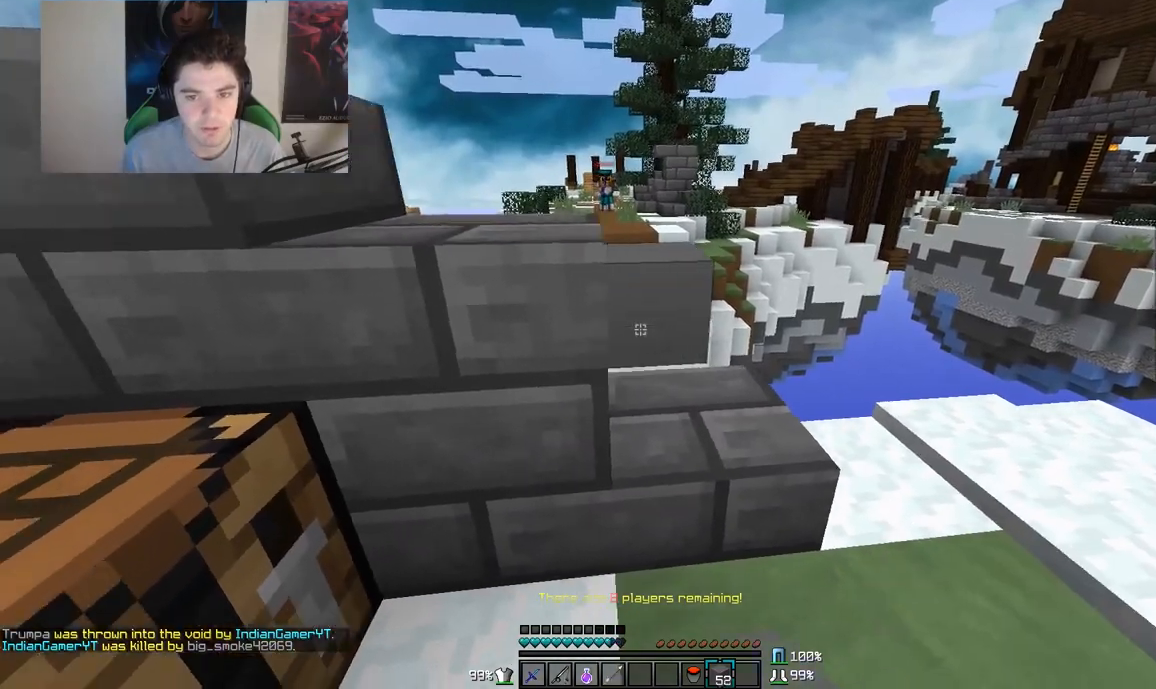
{"keys": ["d"], "mouse": [], "events": [[17, "mouse_right", "up"], [250, "s", "up"], [467, "a", "up"], [483, "d", "down"]]}
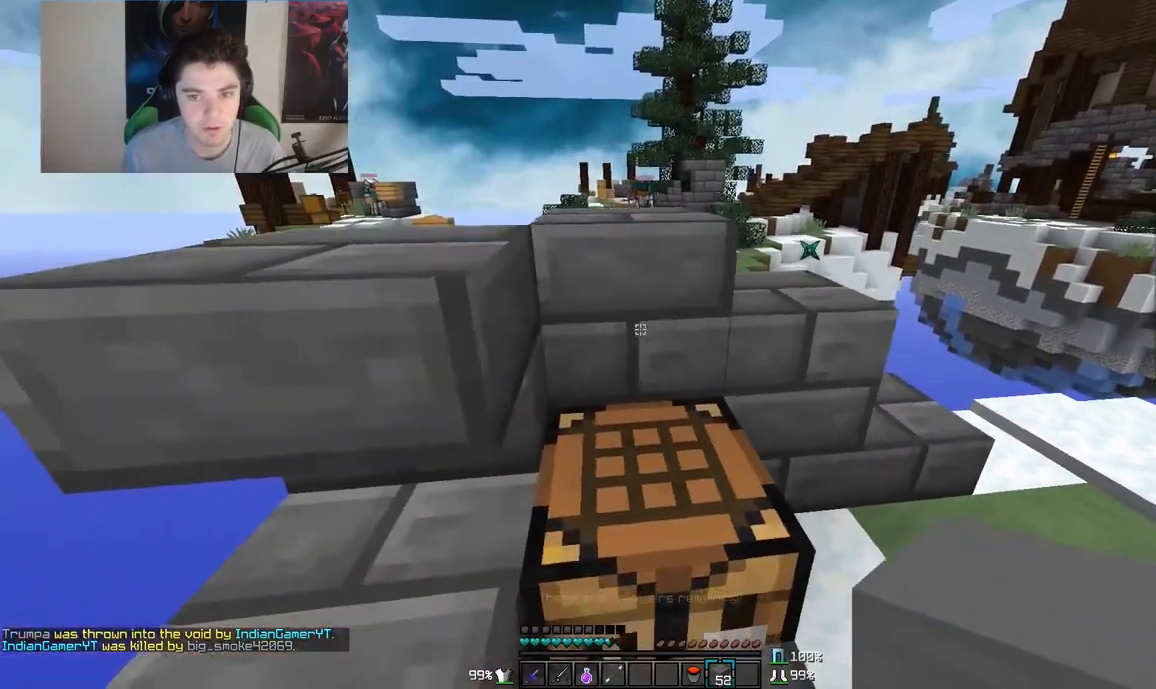
{"keys": ["a"], "mouse": [], "events": [[217, "d", "up"], [350, "a", "down"]]}
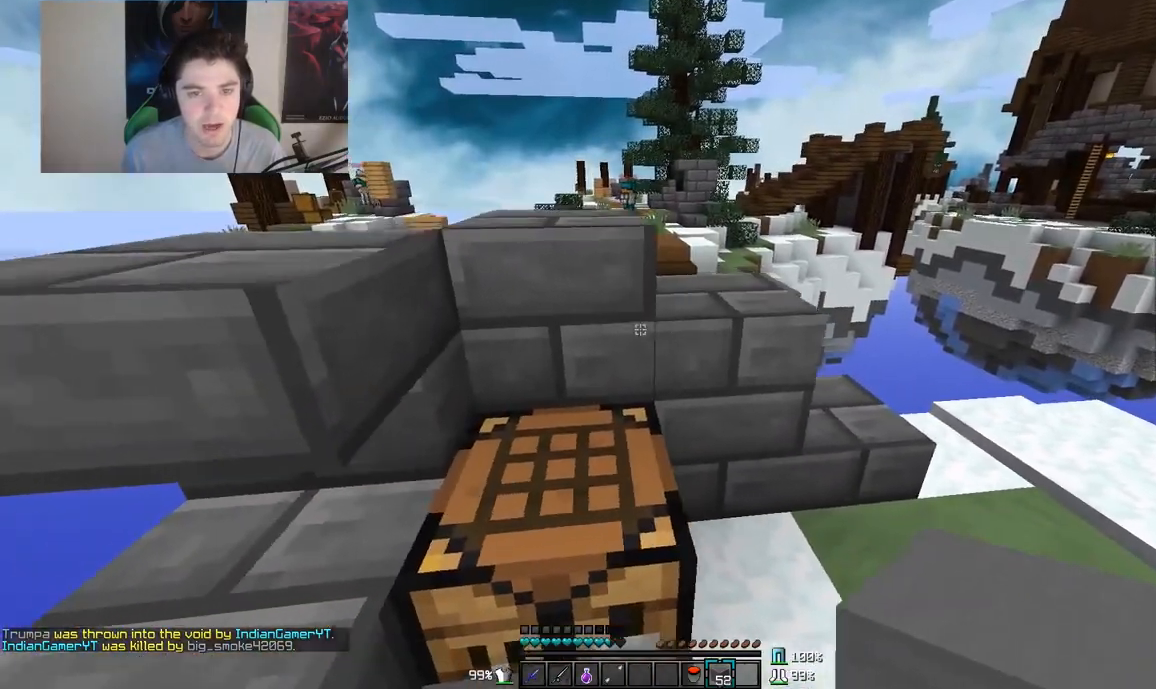
{"keys": [], "mouse": [], "events": [[67, "w", "down"], [150, "a", "up"], [217, "w", "up"]]}
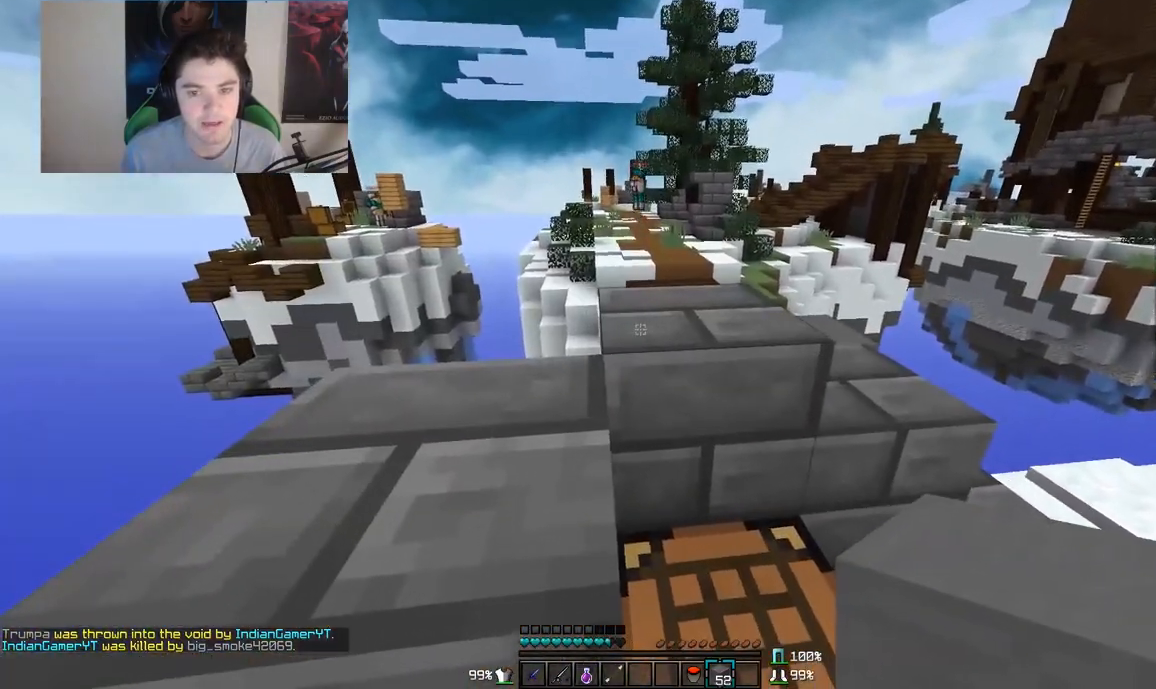
{"keys": ["d"], "mouse": [], "events": [[233, "a", "down"], [367, "a", "up"], [367, "d", "down"]]}
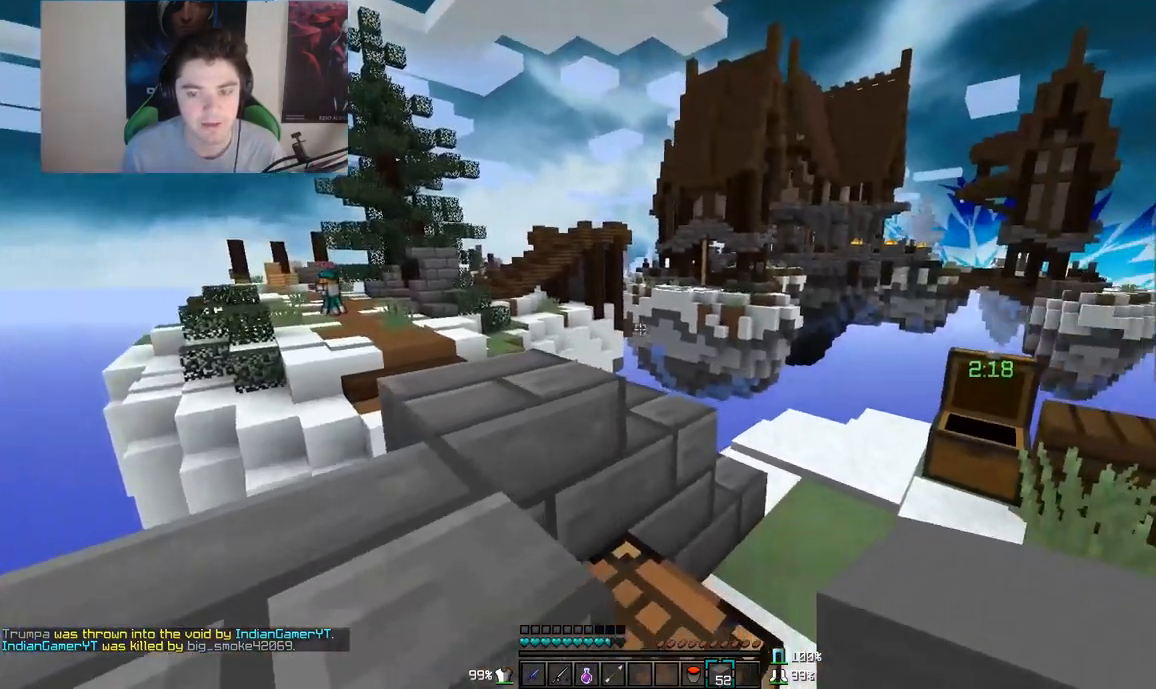
{"keys": [], "mouse": [], "events": [[17, "w", "down"], [200, "d", "up"], [450, "w", "up"]]}
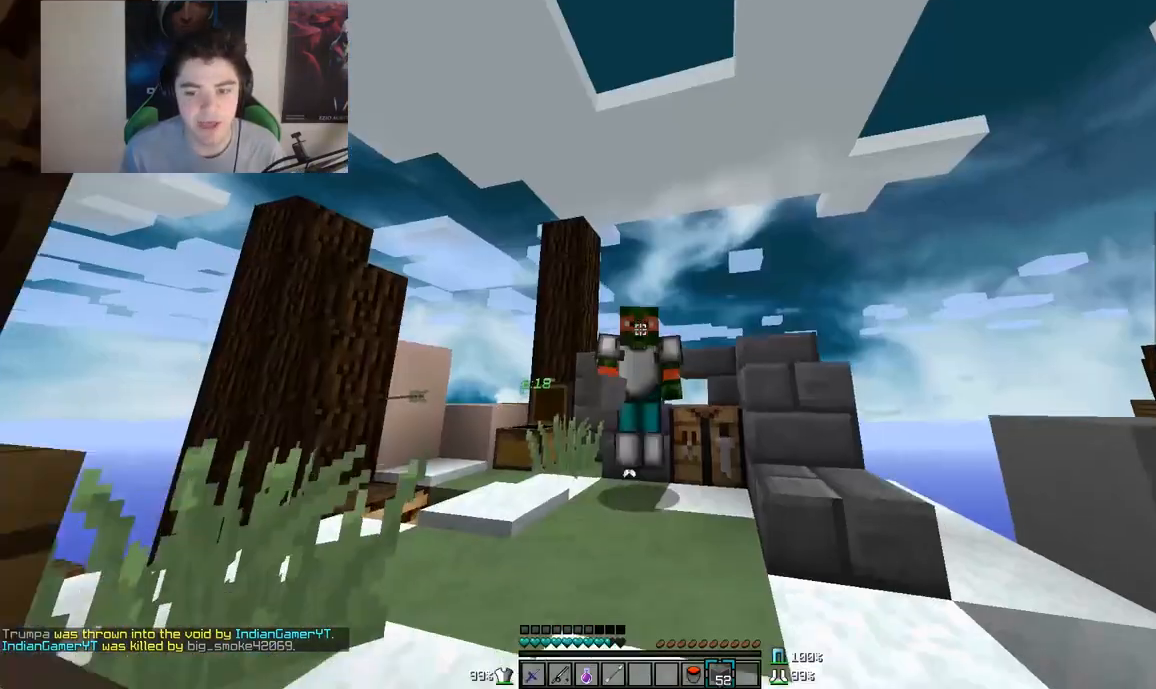
{"keys": ["a", "s"], "mouse": [], "events": [[317, "s", "down"], [350, "a", "down"]]}
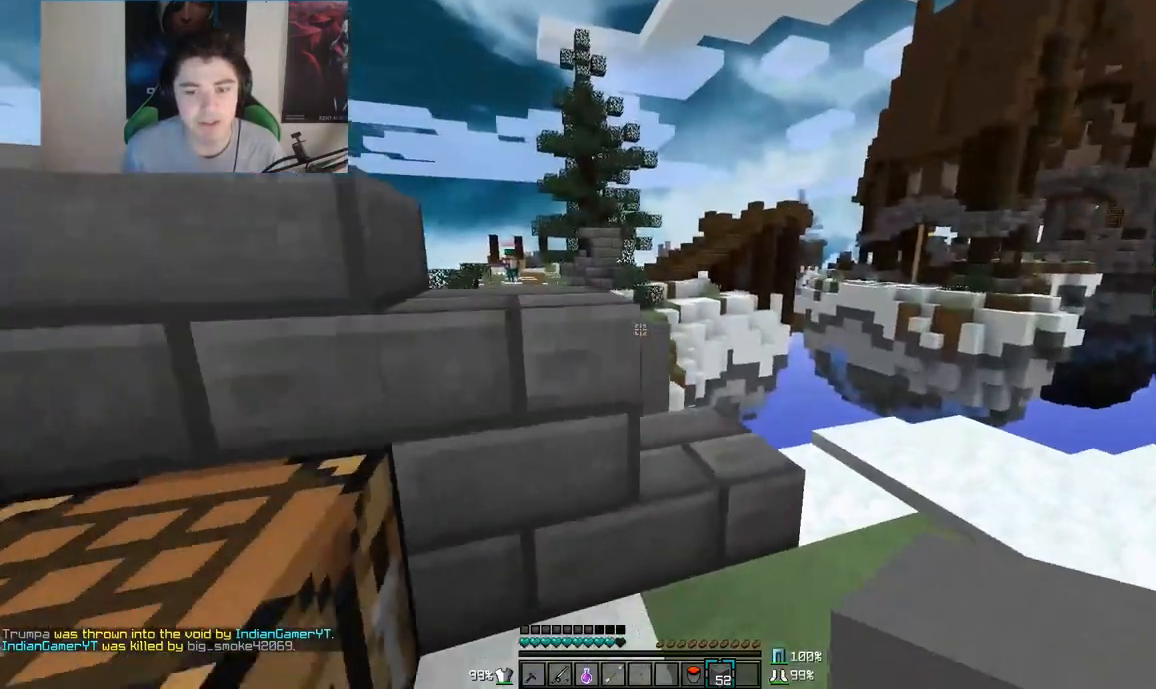
{"keys": [], "mouse": [], "events": [[100, "a", "up"], [100, "s", "up"]]}
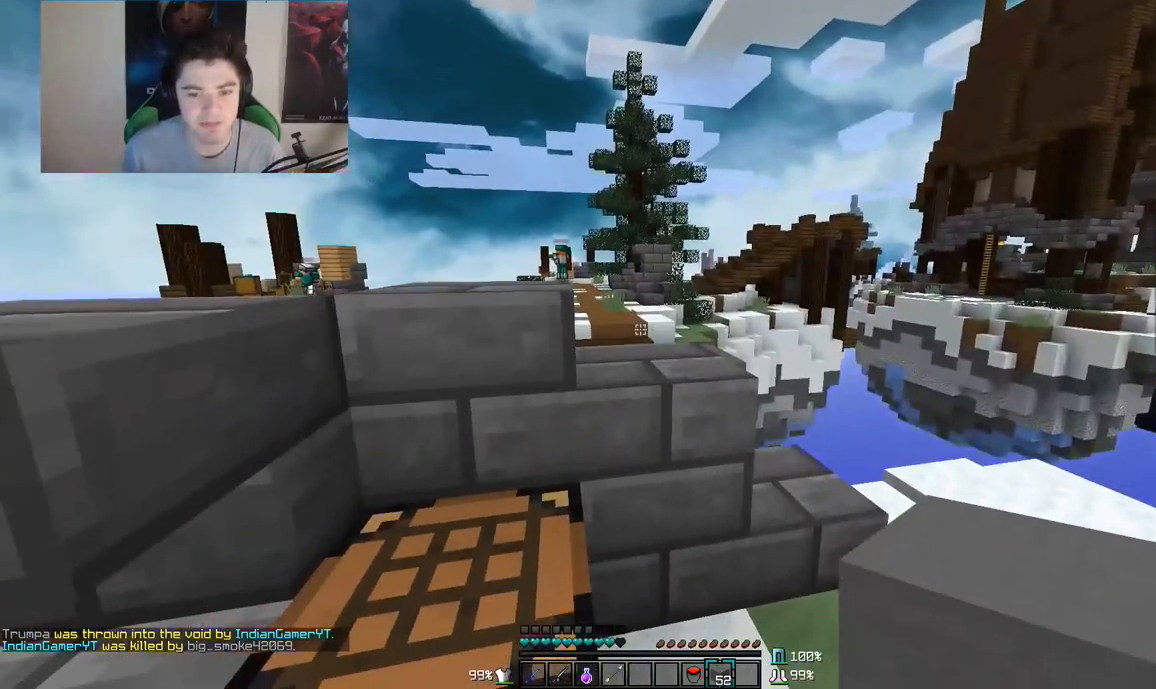
{"keys": [], "mouse": [], "events": []}